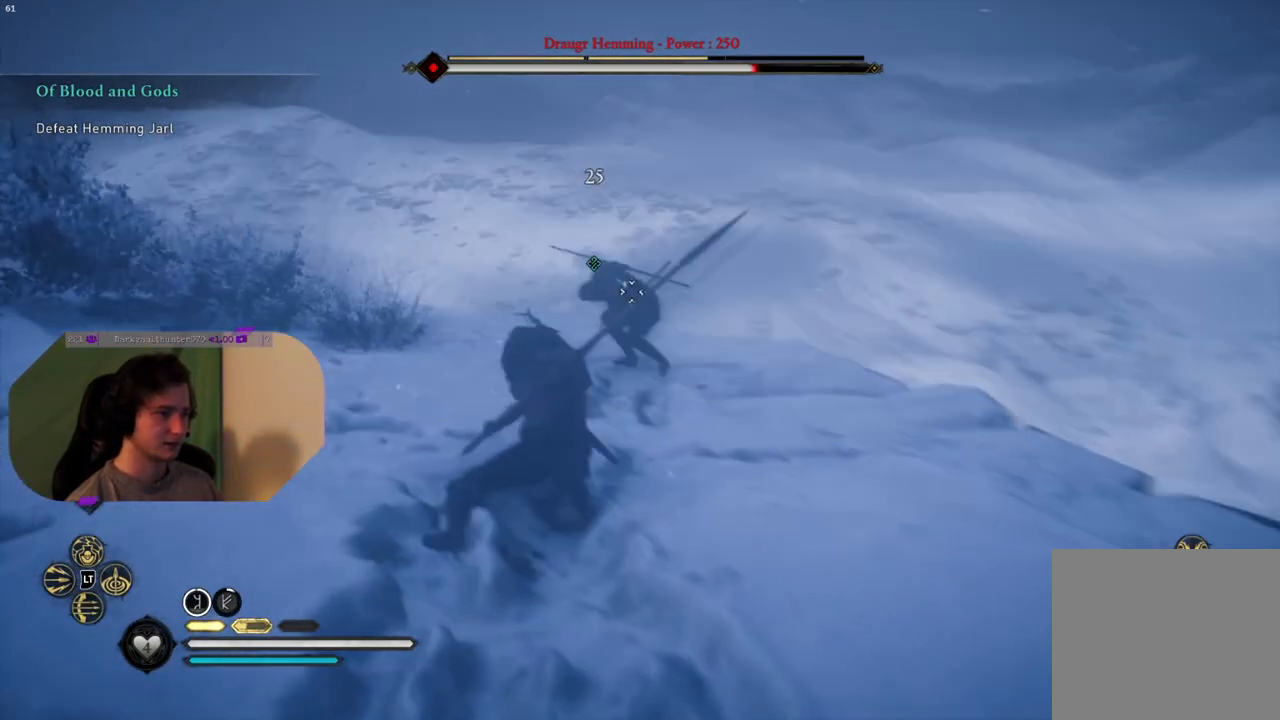
Gameplay with a controller (PlayStation layout); each line is a JSON object with the inputs held at the frame after it. "events" lists button and stick changes between this image and that frame as [ms after this image, input, new state], when the widget could be followed in between.
{"buttons": [], "left_stick": "up", "right_stick": "center", "events": [[67, "R1", "down"], [200, "R1", "up"], [333, "left_stick", "up"]]}
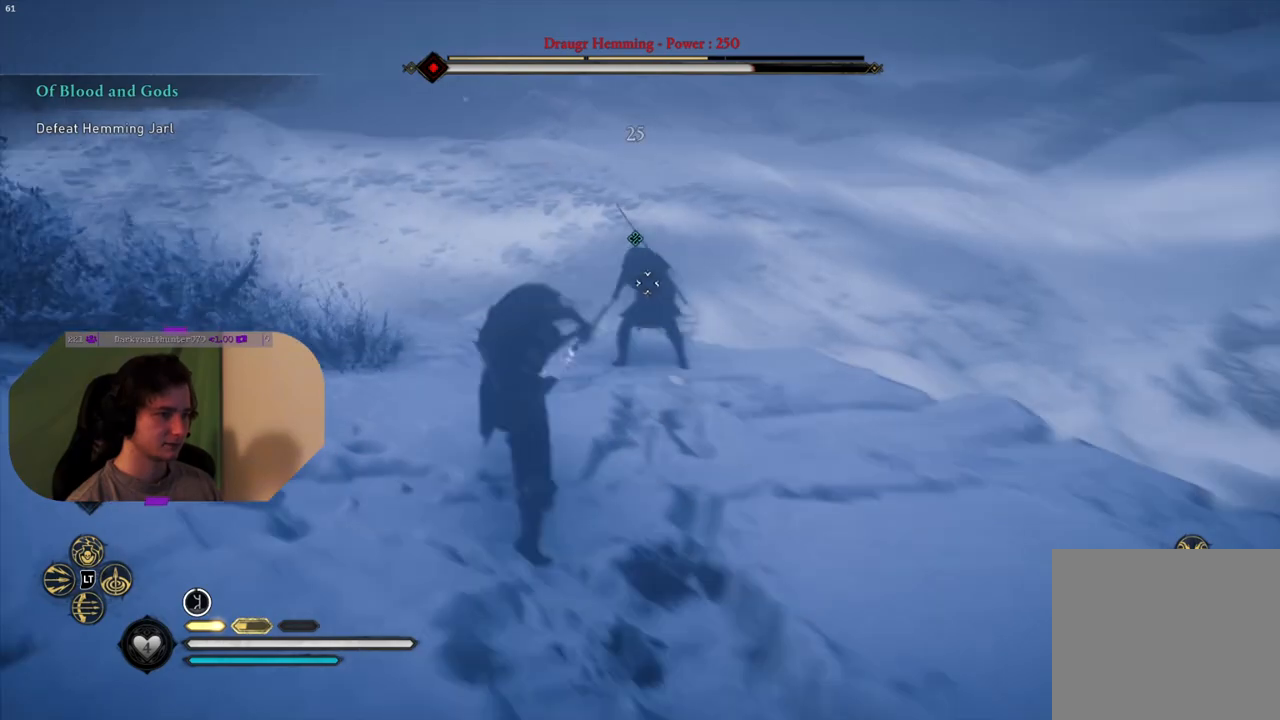
{"buttons": ["R1"], "left_stick": "up", "right_stick": "center", "events": [[200, "R1", "down"], [317, "R1", "up"], [417, "R1", "down"]]}
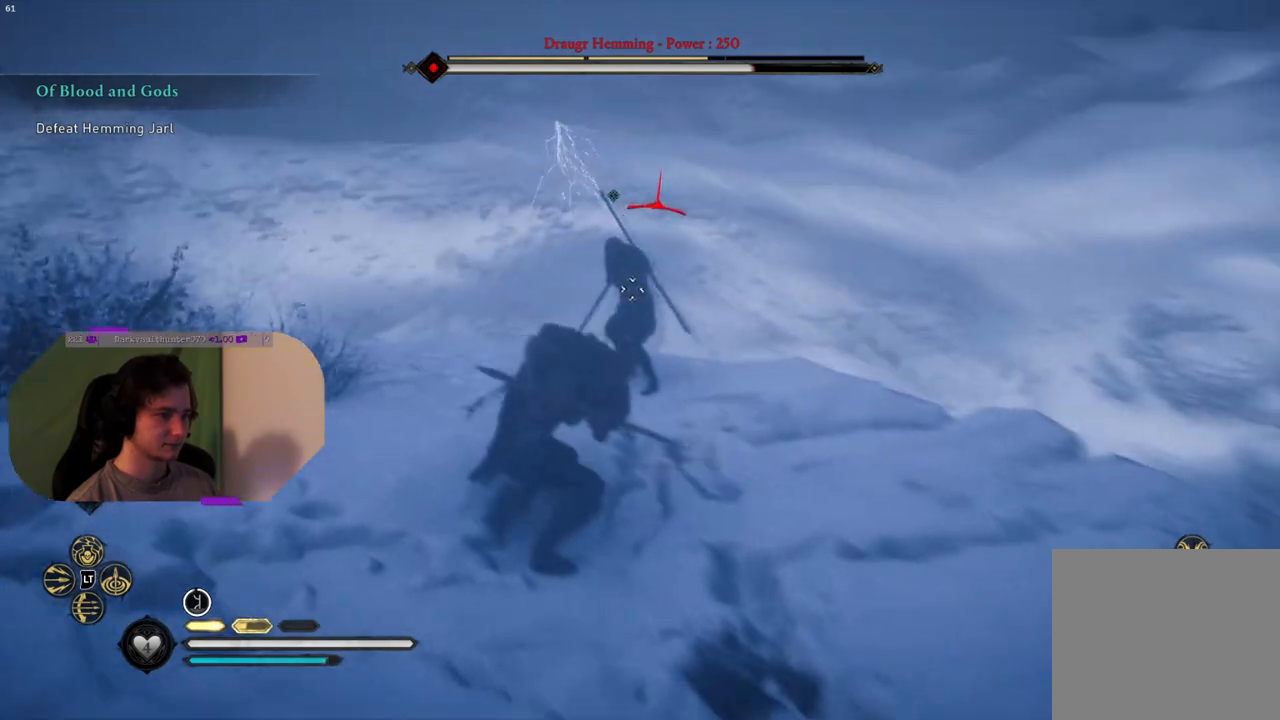
{"buttons": [], "left_stick": "up-left", "right_stick": "center", "events": [[33, "R1", "up"], [100, "R1", "down"], [217, "R1", "up"], [283, "SQUARE", "down"], [283, "left_stick", "left"], [417, "SQUARE", "up"], [467, "left_stick", "up-left"]]}
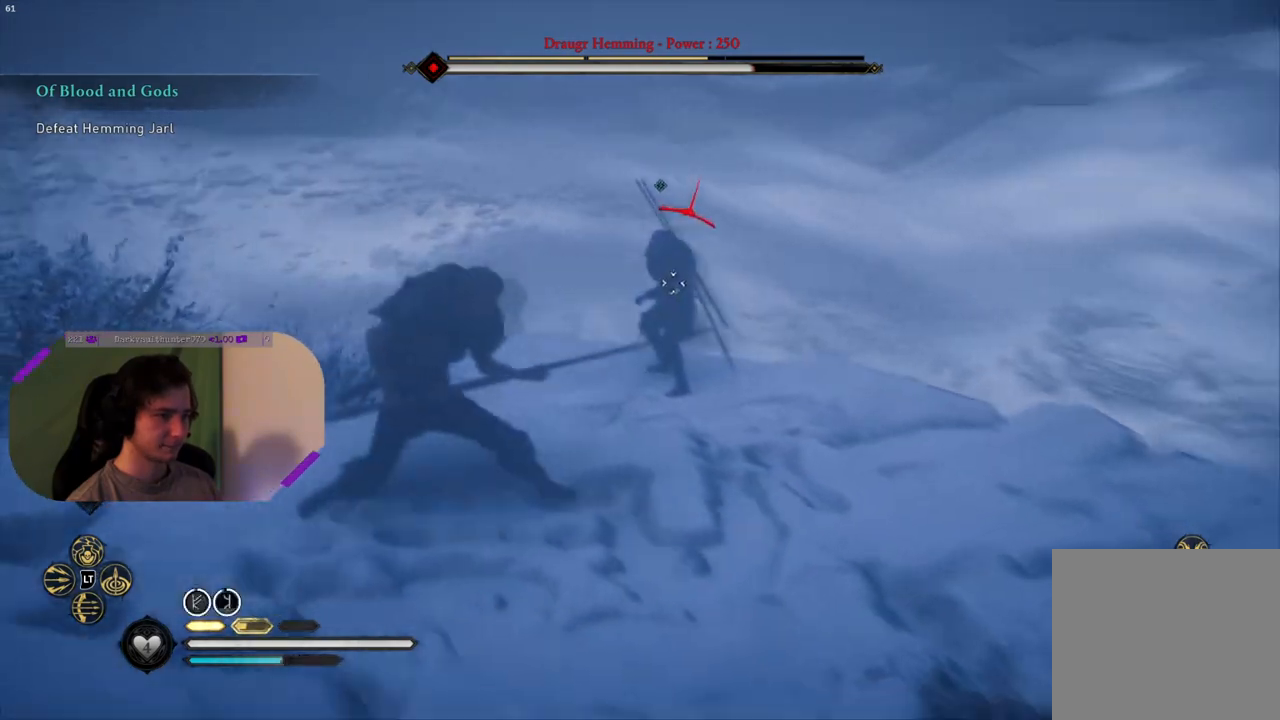
{"buttons": [], "left_stick": "up-left", "right_stick": "center", "events": []}
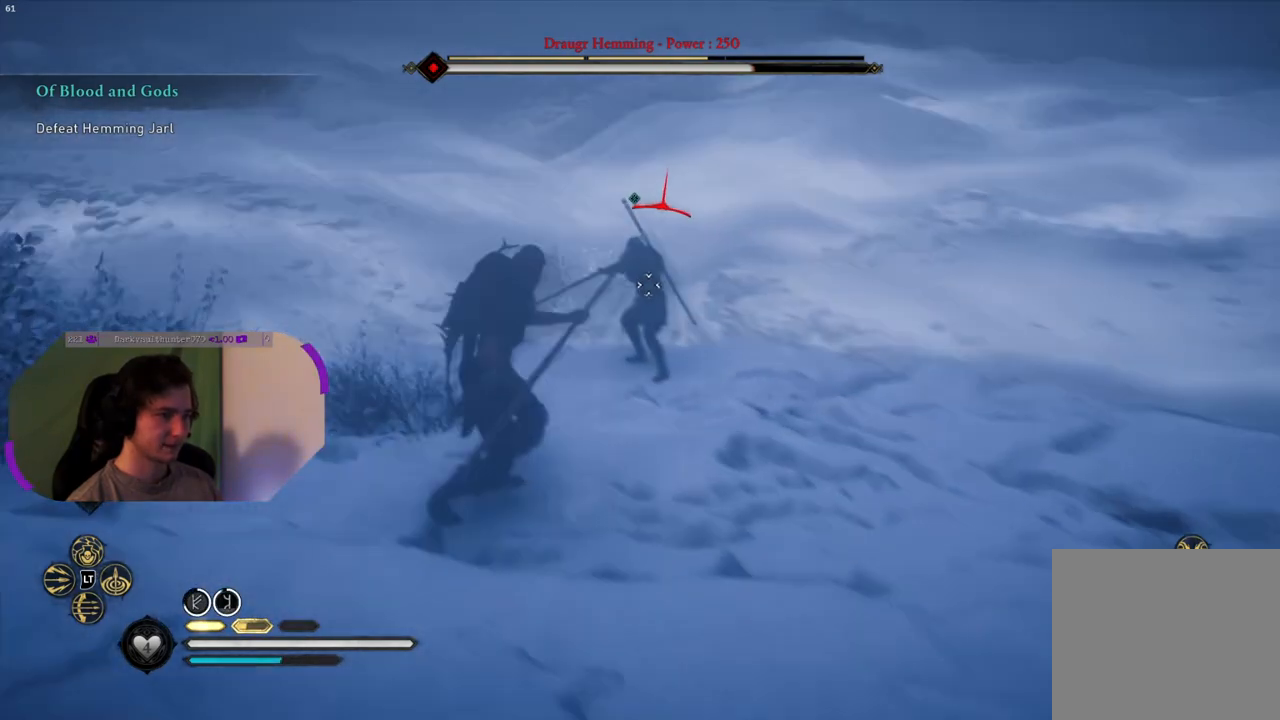
{"buttons": ["SQUARE"], "left_stick": "up-right", "right_stick": "center", "events": [[417, "SQUARE", "down"], [433, "left_stick", "up-right"]]}
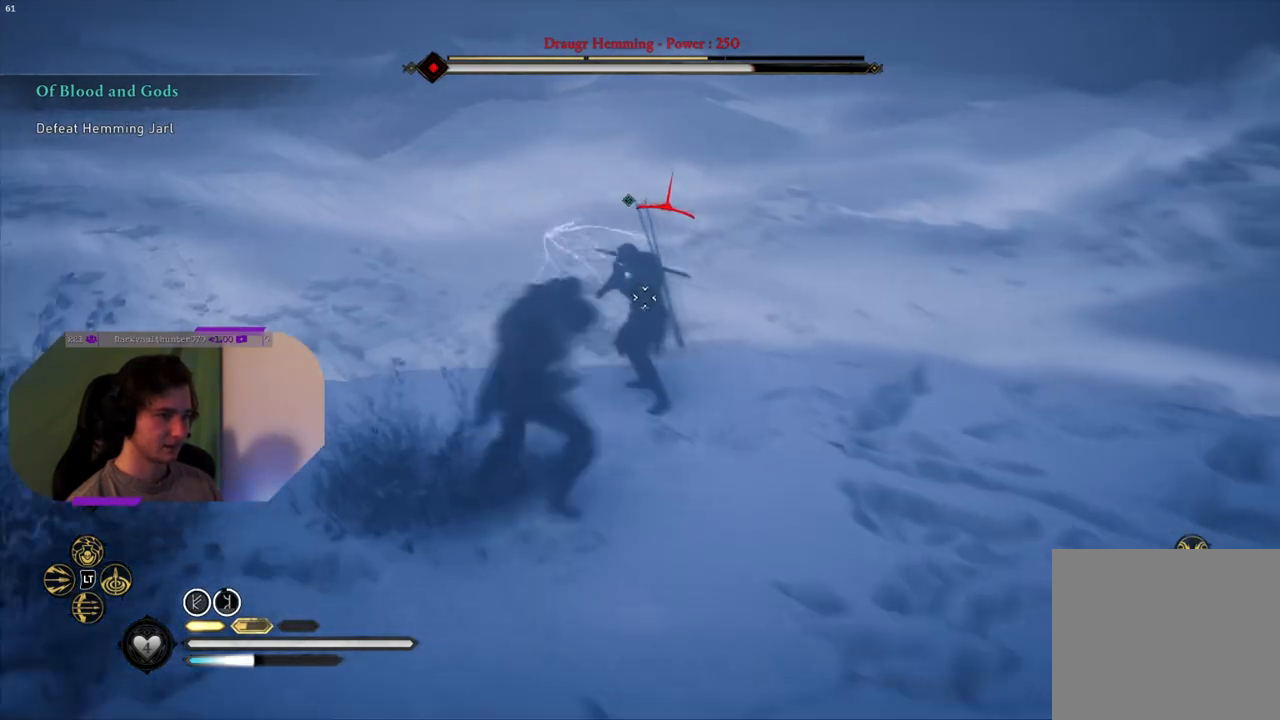
{"buttons": ["R1"], "left_stick": "up-right", "right_stick": "center", "events": [[83, "SQUARE", "up"], [250, "SQUARE", "down"], [367, "SQUARE", "up"], [500, "R1", "down"]]}
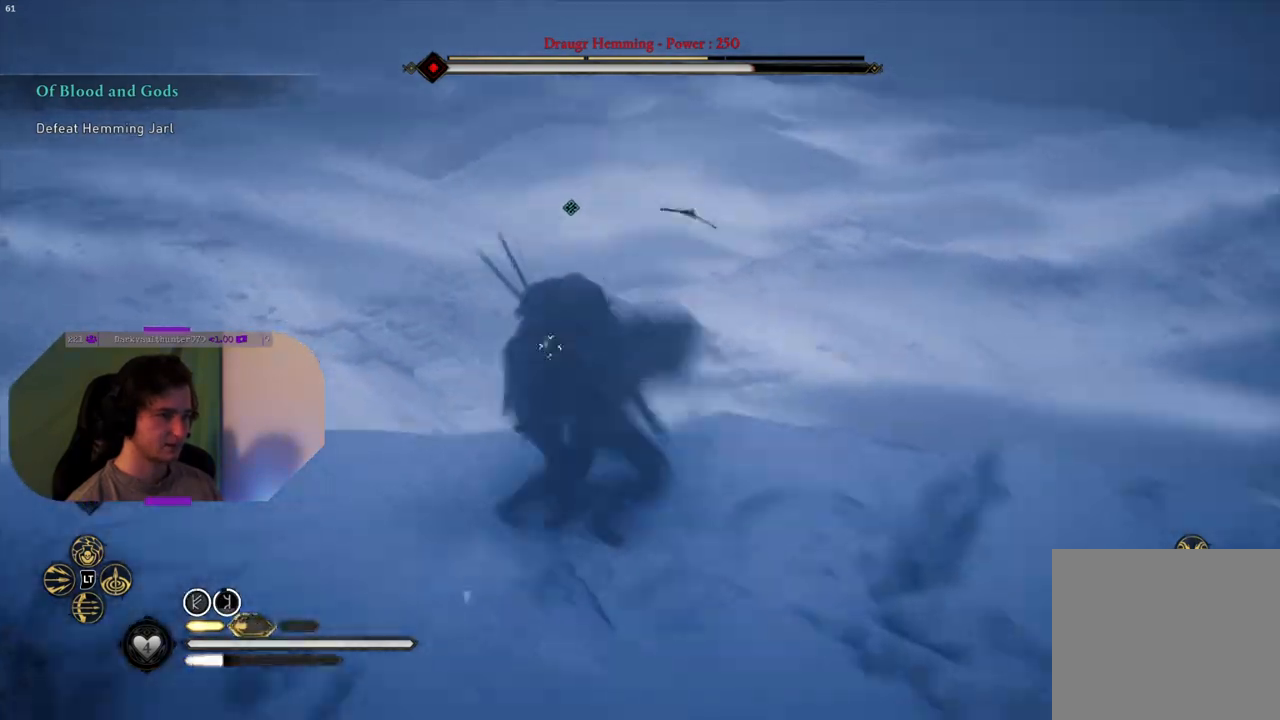
{"buttons": ["R1"], "left_stick": "center", "right_stick": "center", "events": [[67, "left_stick", "center"], [100, "R1", "up"], [200, "R1", "down"], [300, "R1", "up"], [433, "R1", "down"]]}
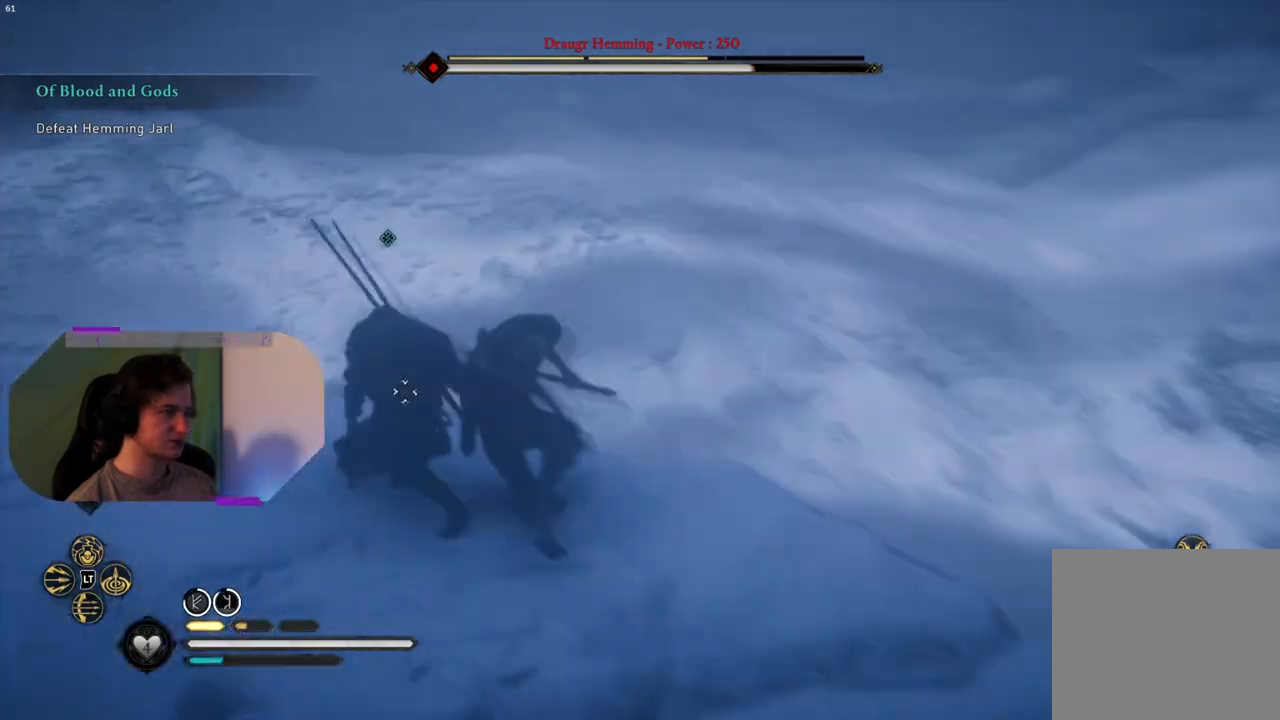
{"buttons": [], "left_stick": "center", "right_stick": "down-left", "events": [[33, "R1", "up"], [150, "R1", "down"], [267, "R1", "up"], [283, "right_stick", "down"], [333, "right_stick", "down-left"], [383, "R1", "down"], [483, "R1", "up"]]}
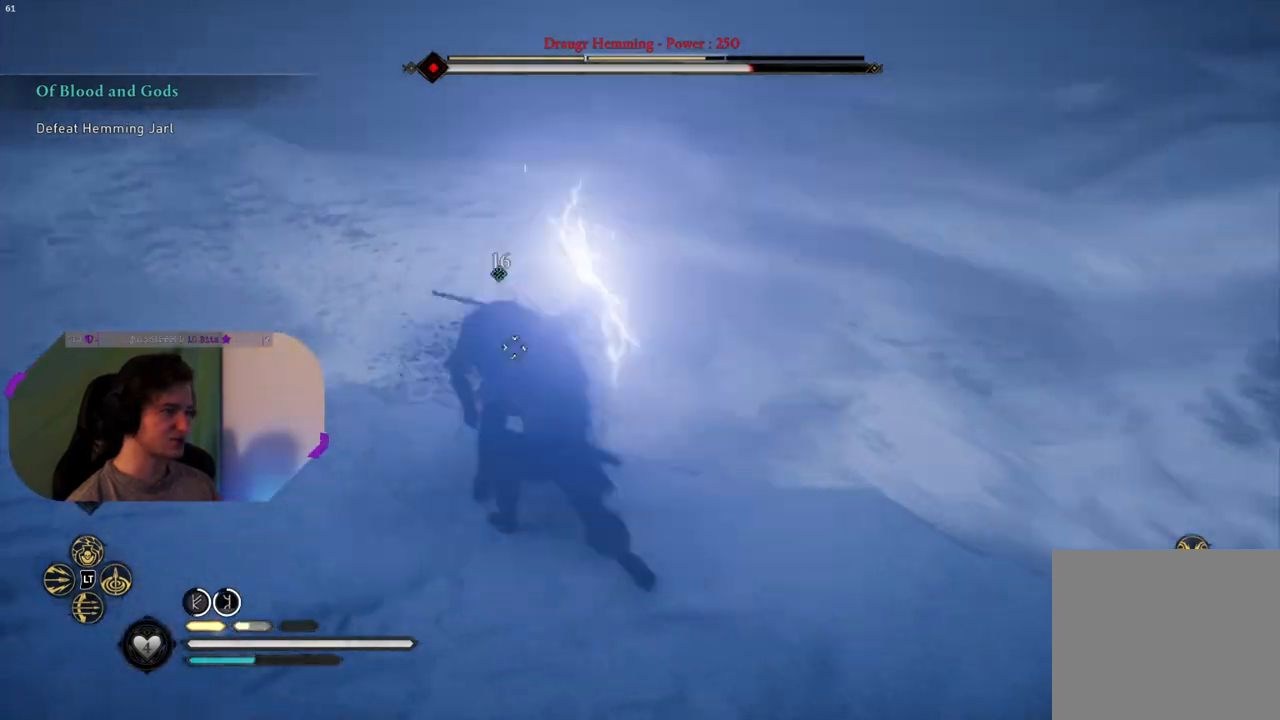
{"buttons": [], "left_stick": "center", "right_stick": "center", "events": [[100, "R1", "down"], [250, "R1", "up"], [333, "R1", "down"], [333, "right_stick", "left"], [433, "R1", "up"], [433, "right_stick", "center"]]}
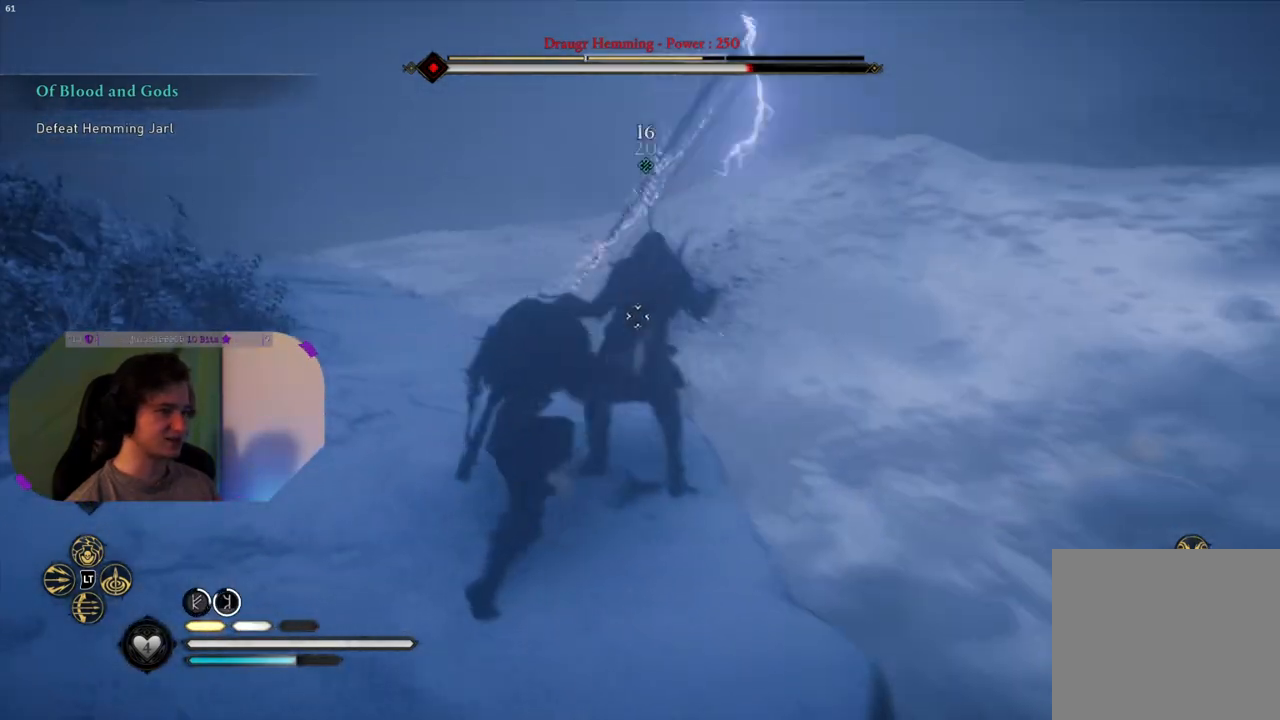
{"buttons": [], "left_stick": "center", "right_stick": "center", "events": [[17, "R1", "down"], [117, "R1", "up"], [217, "R1", "down"], [283, "R1", "up"], [400, "R1", "down"], [467, "R1", "up"]]}
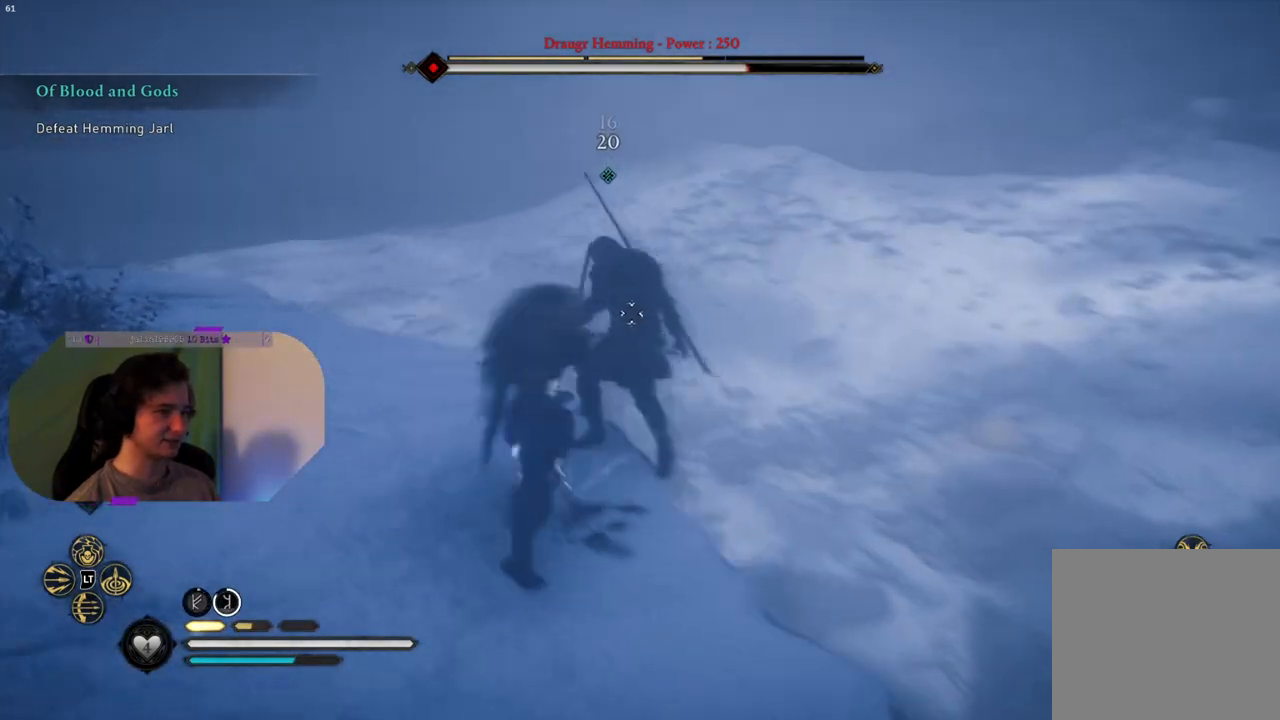
{"buttons": ["R1"], "left_stick": "center", "right_stick": "left", "events": [[83, "R1", "down"], [150, "R1", "up"], [267, "R1", "down"], [350, "R1", "up"], [383, "right_stick", "down-left"], [433, "right_stick", "left"], [450, "R1", "down"]]}
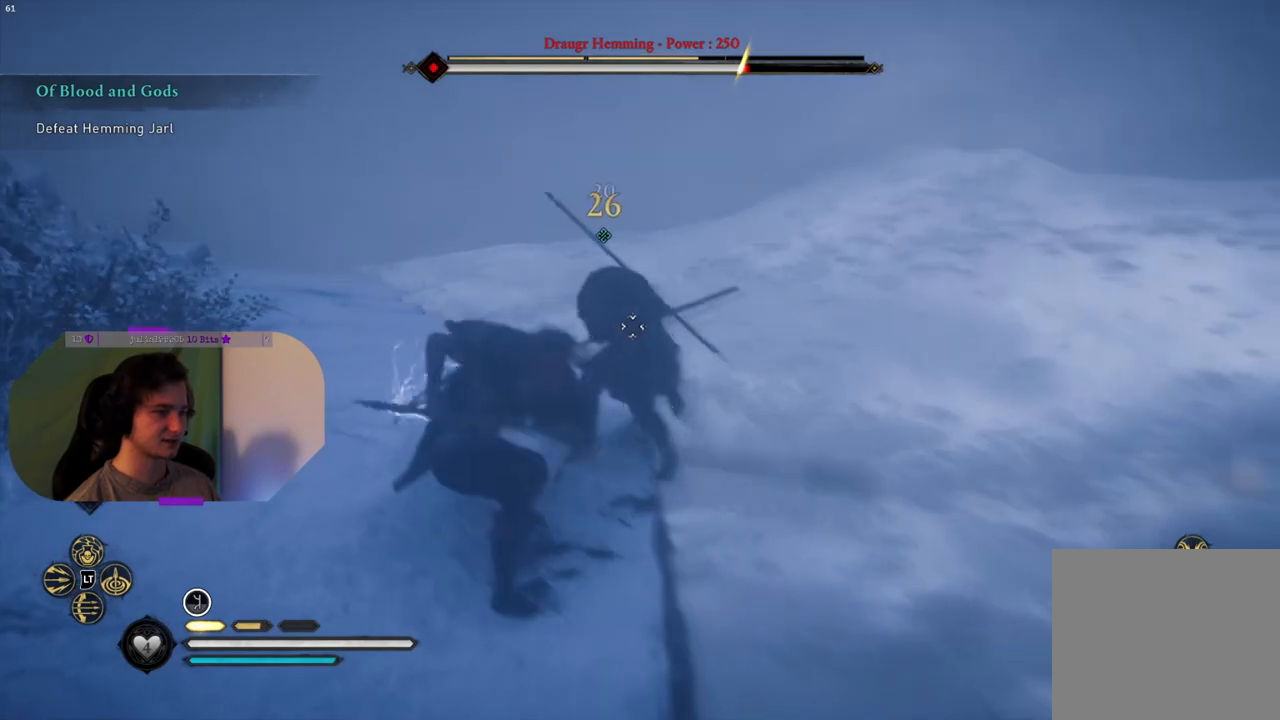
{"buttons": [], "left_stick": "center", "right_stick": "down-left", "events": [[33, "R1", "up"], [33, "right_stick", "down-left"], [150, "R1", "down"], [250, "R1", "up"], [350, "R1", "down"], [467, "R1", "up"]]}
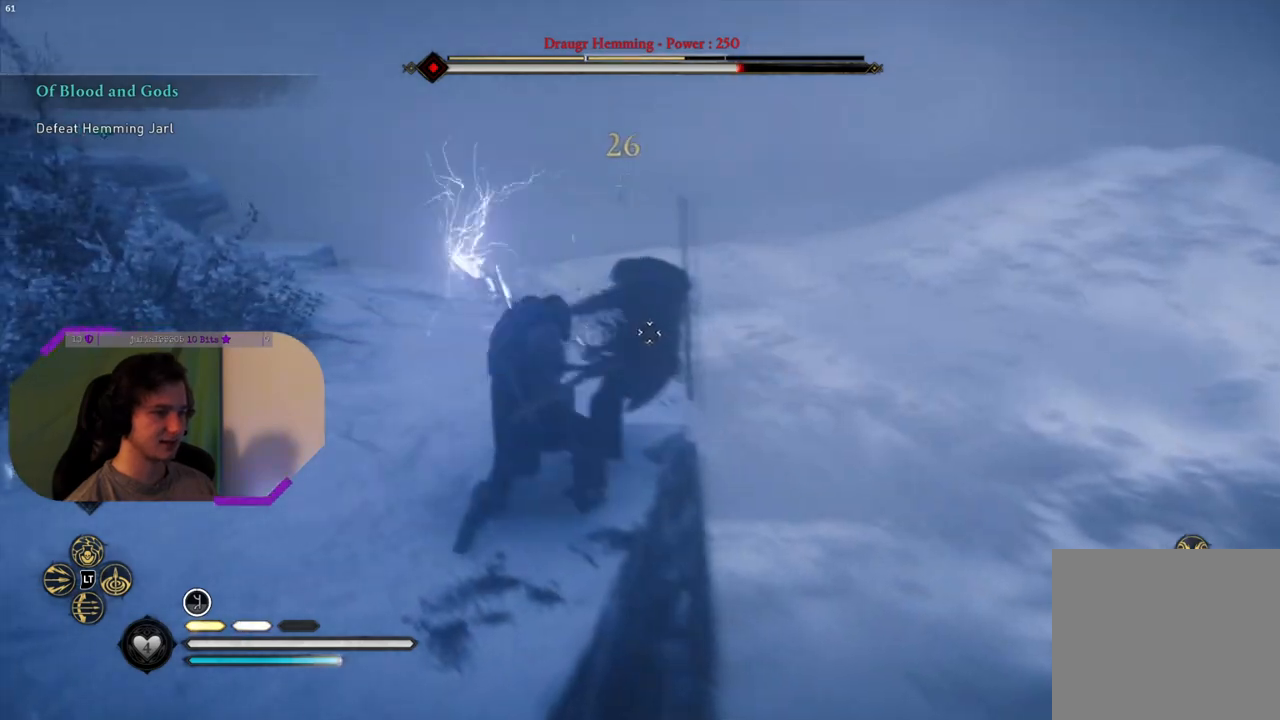
{"buttons": [], "left_stick": "center", "right_stick": "center", "events": [[83, "R1", "down"], [183, "R1", "up"], [300, "R1", "down"], [300, "right_stick", "center"], [417, "R1", "up"]]}
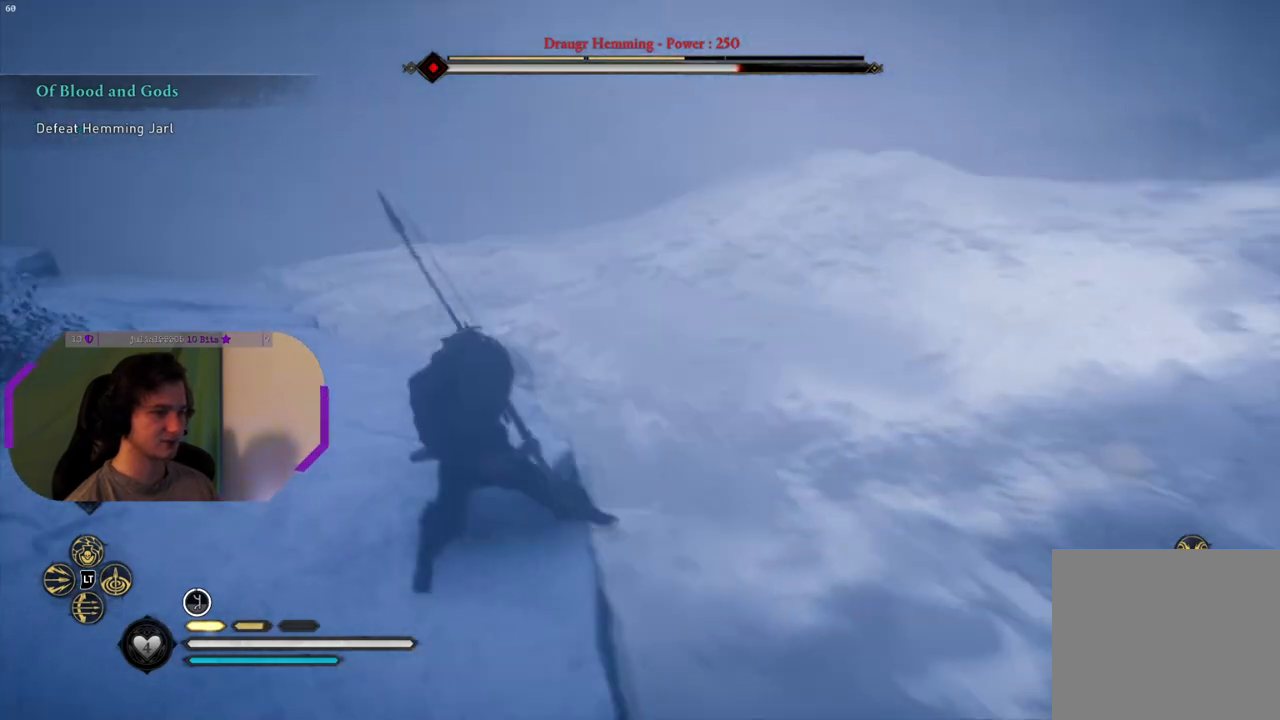
{"buttons": [], "left_stick": "center", "right_stick": "down-left", "events": [[67, "right_stick", "down"], [150, "right_stick", "down-left"]]}
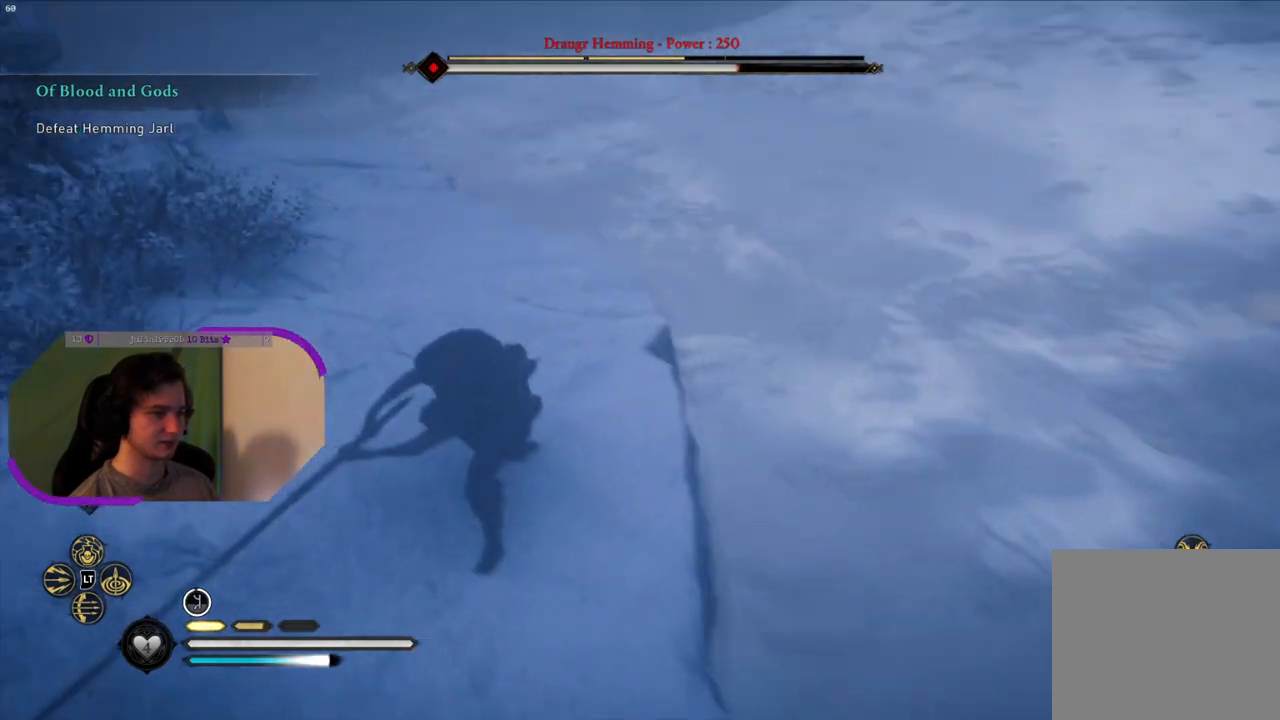
{"buttons": [], "left_stick": "up-left", "right_stick": "left", "events": [[100, "right_stick", "left"], [250, "left_stick", "up-left"]]}
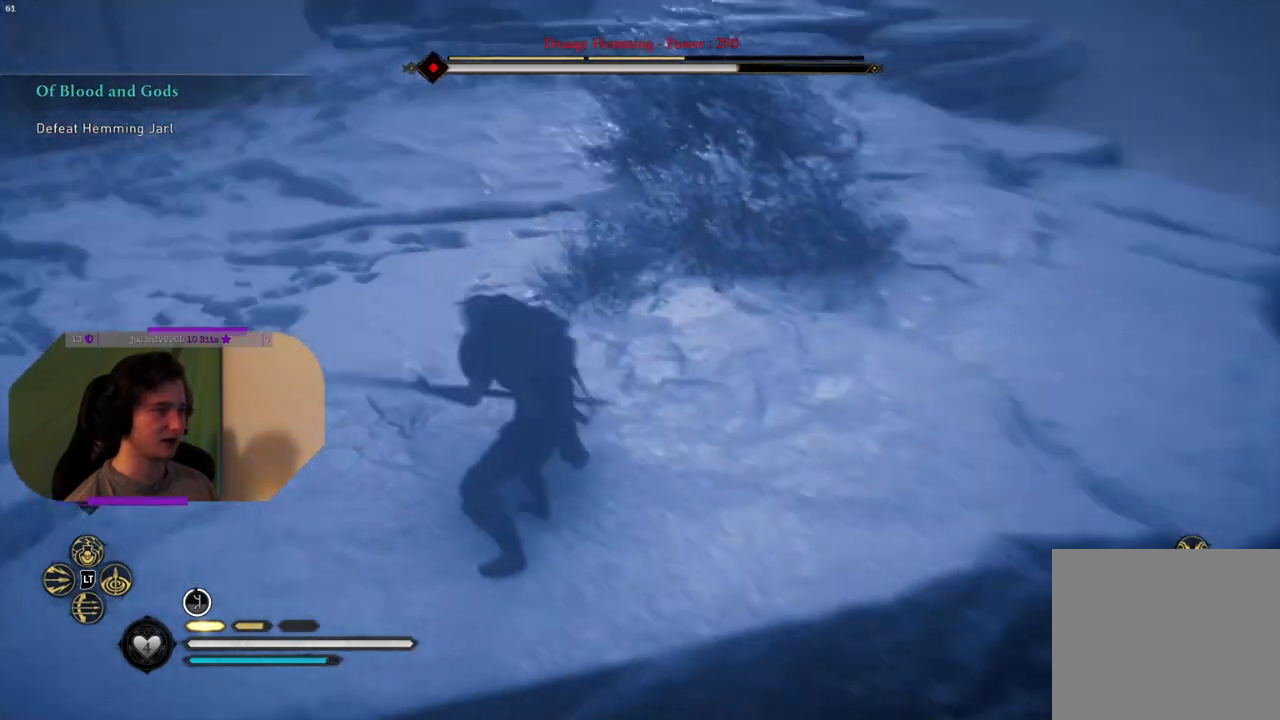
{"buttons": [], "left_stick": "up-left", "right_stick": "center", "events": [[300, "right_stick", "center"]]}
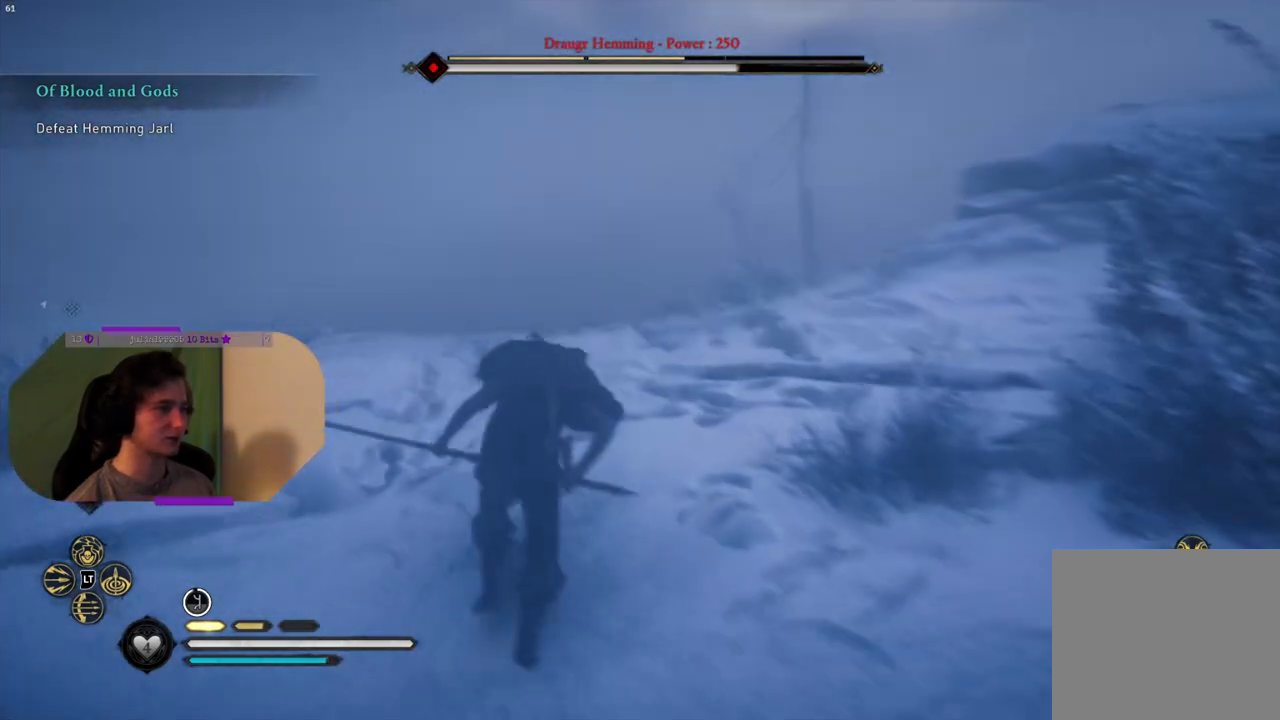
{"buttons": [], "left_stick": "up-left", "right_stick": "down-left", "events": [[333, "right_stick", "down-left"]]}
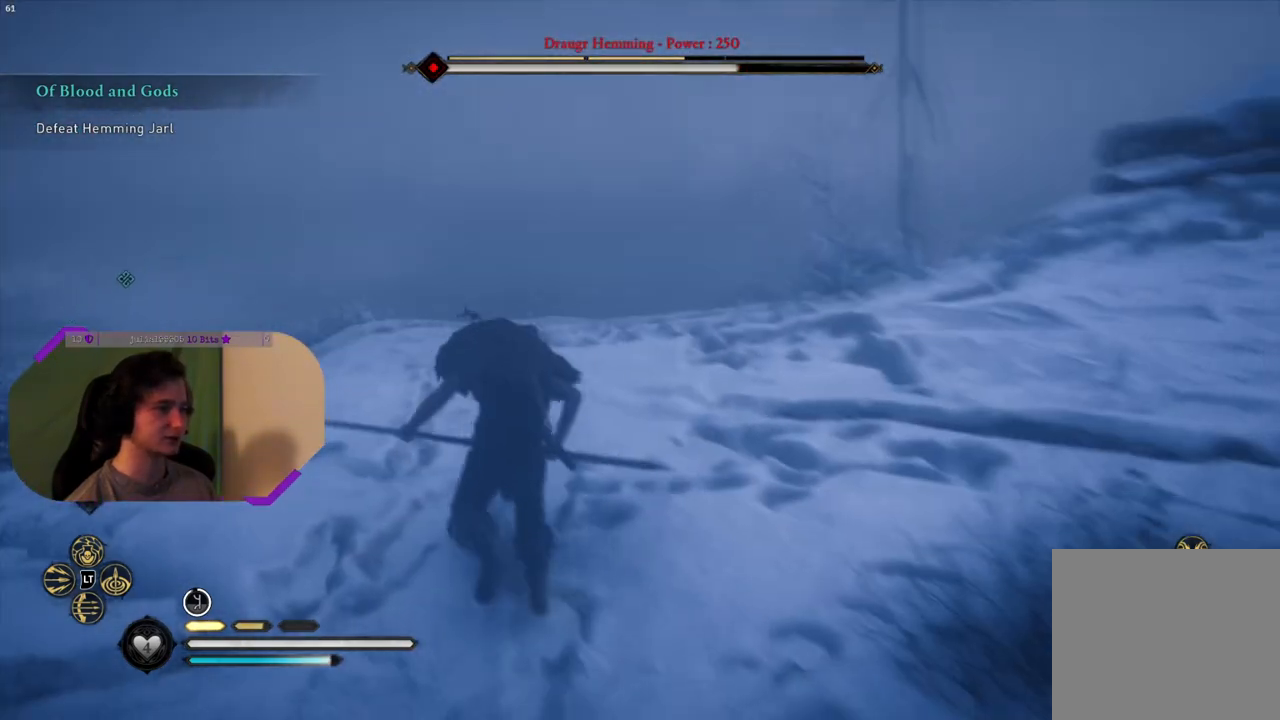
{"buttons": [], "left_stick": "up-right", "right_stick": "center", "events": [[50, "right_stick", "center"], [133, "right_stick", "left"], [233, "left_stick", "up"], [450, "left_stick", "up-right"], [450, "right_stick", "center"]]}
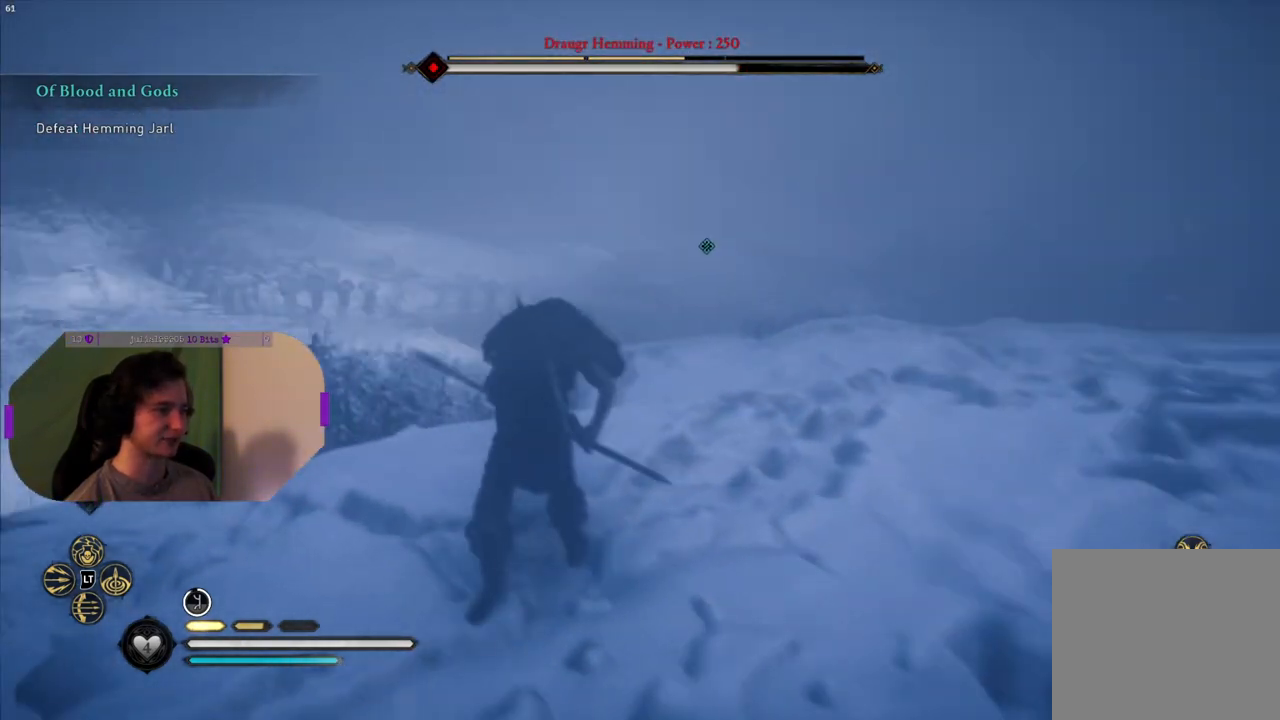
{"buttons": [], "left_stick": "up-right", "right_stick": "center", "events": [[267, "L3", "down"], [433, "L3", "up"]]}
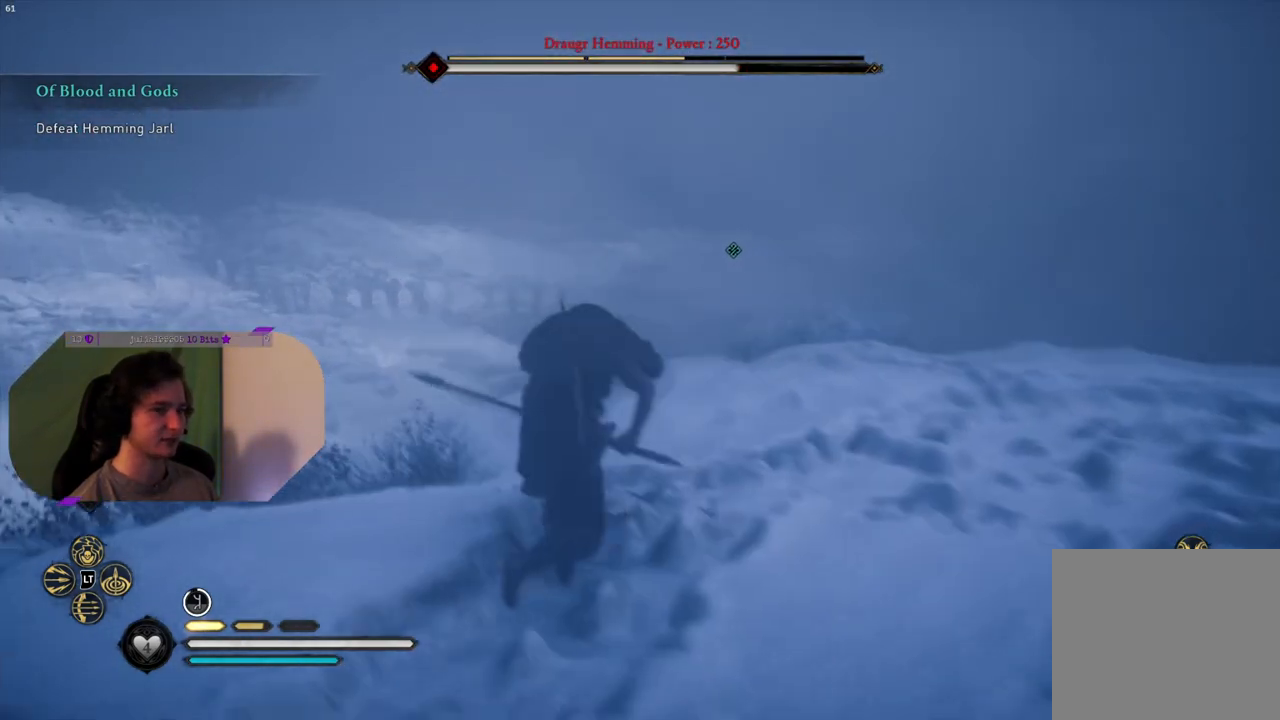
{"buttons": [], "left_stick": "up-right", "right_stick": "center", "events": [[33, "right_stick", "down"], [233, "right_stick", "center"]]}
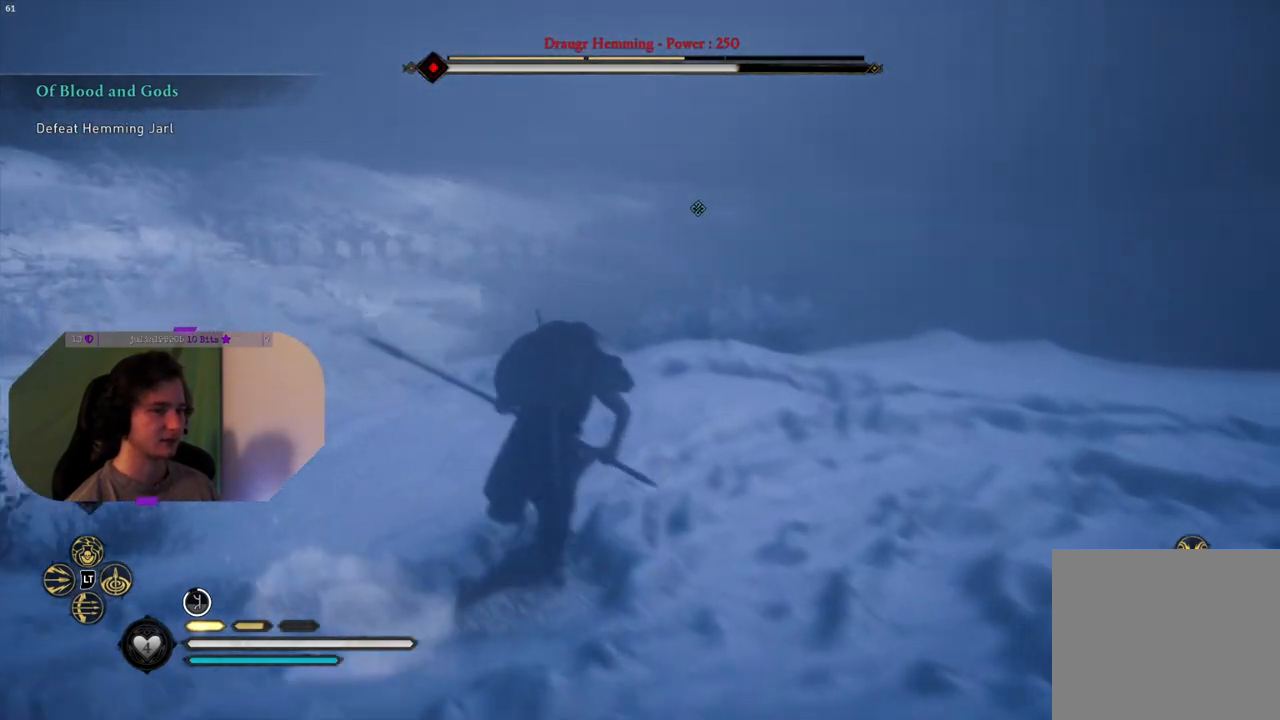
{"buttons": [], "left_stick": "up-right", "right_stick": "down", "events": [[217, "right_stick", "down"]]}
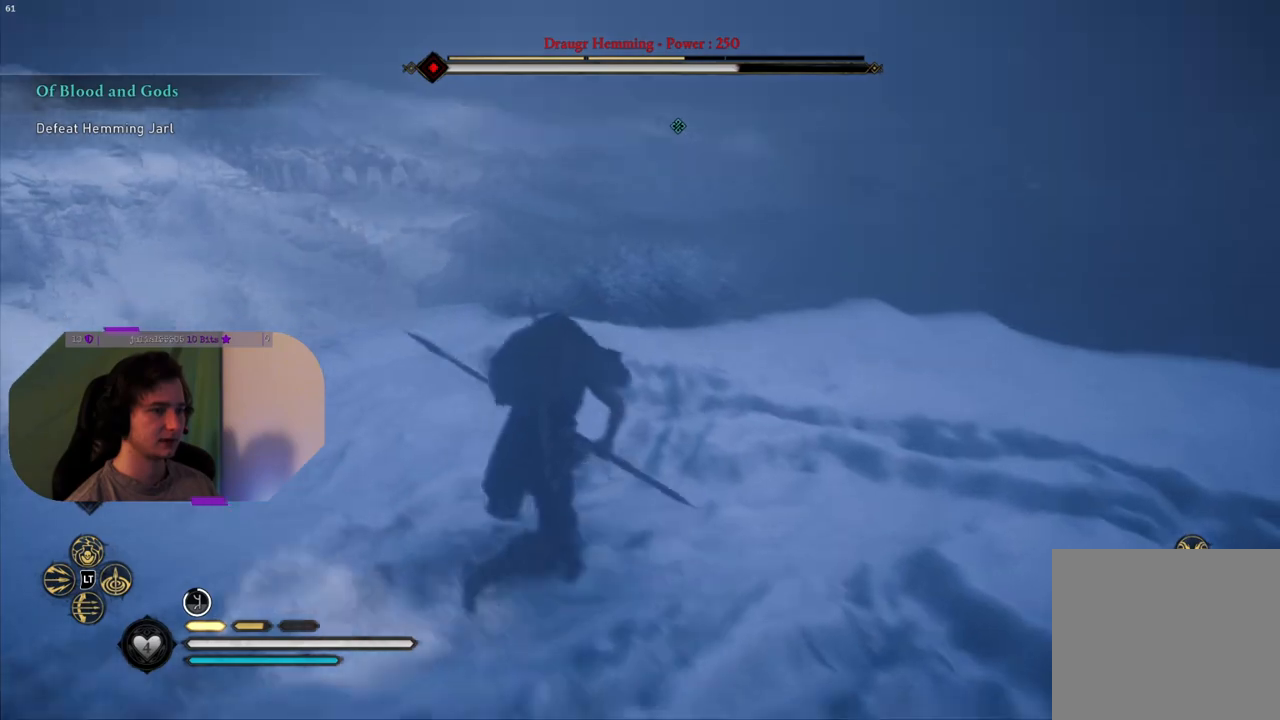
{"buttons": [], "left_stick": "up", "right_stick": "down", "events": [[417, "left_stick", "up"]]}
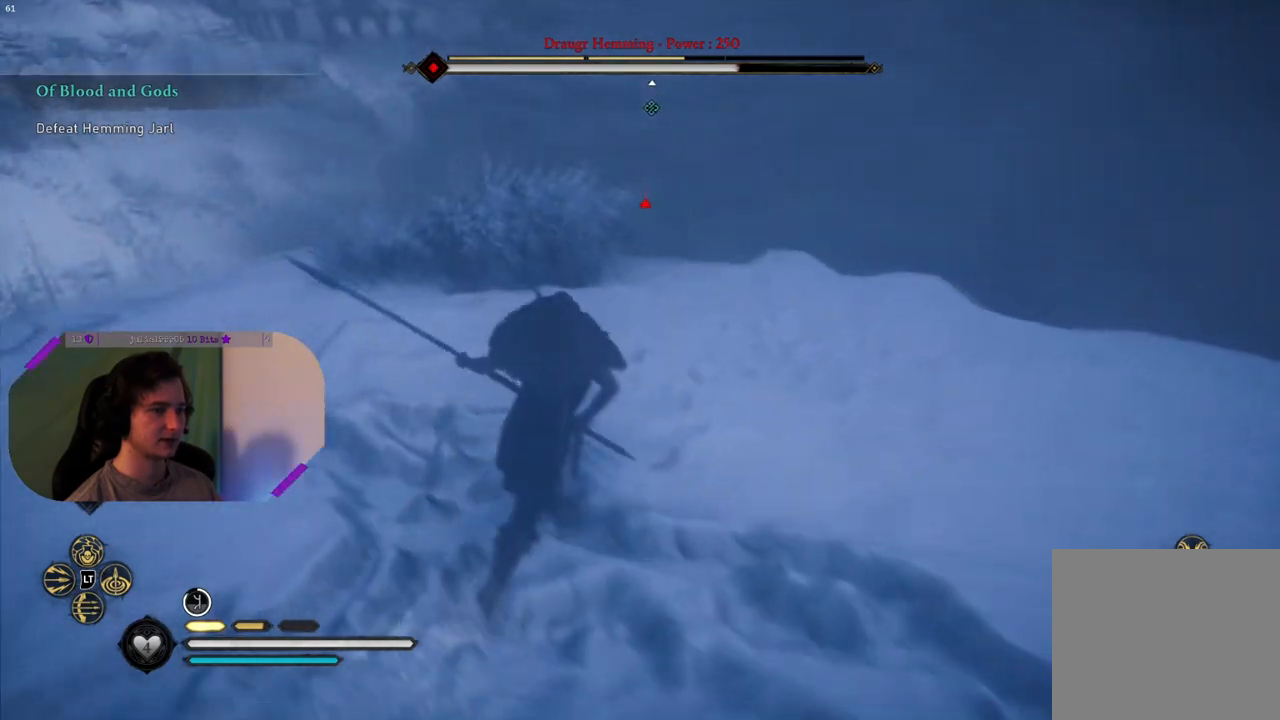
{"buttons": [], "left_stick": "up", "right_stick": "down", "events": []}
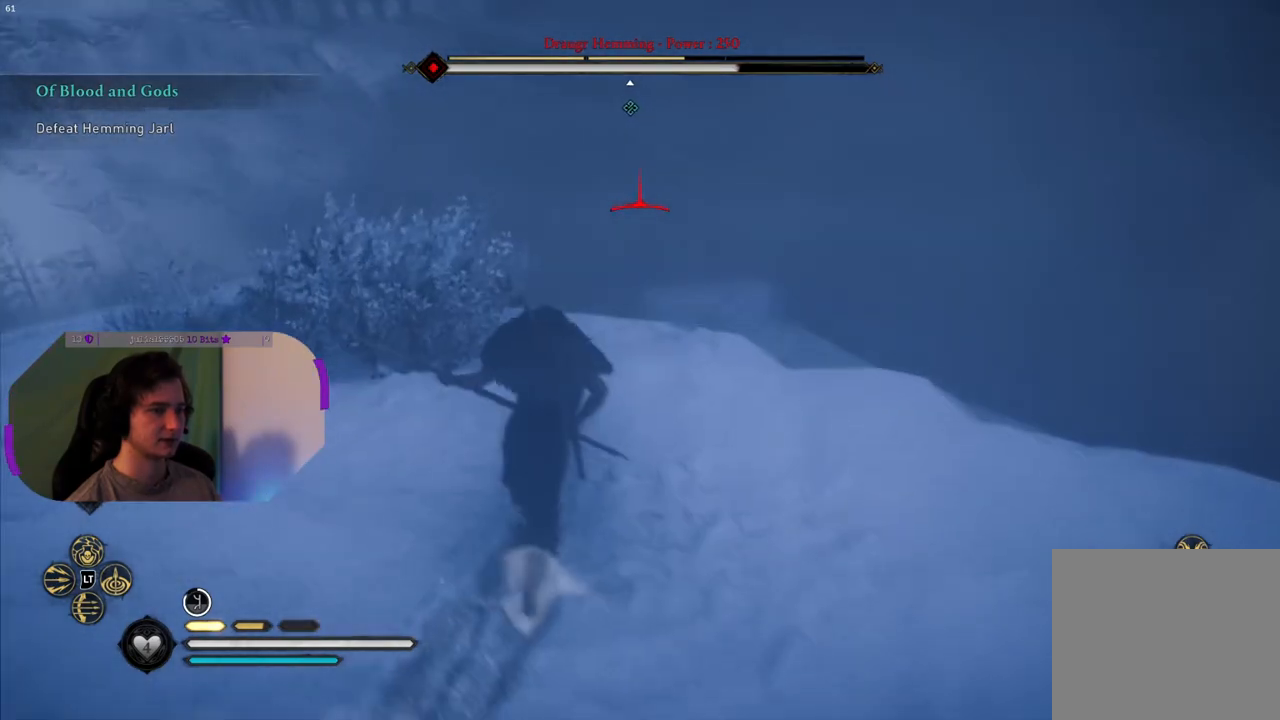
{"buttons": [], "left_stick": "up-right", "right_stick": "center", "events": [[83, "right_stick", "down-right"], [233, "right_stick", "center"], [333, "left_stick", "up-right"]]}
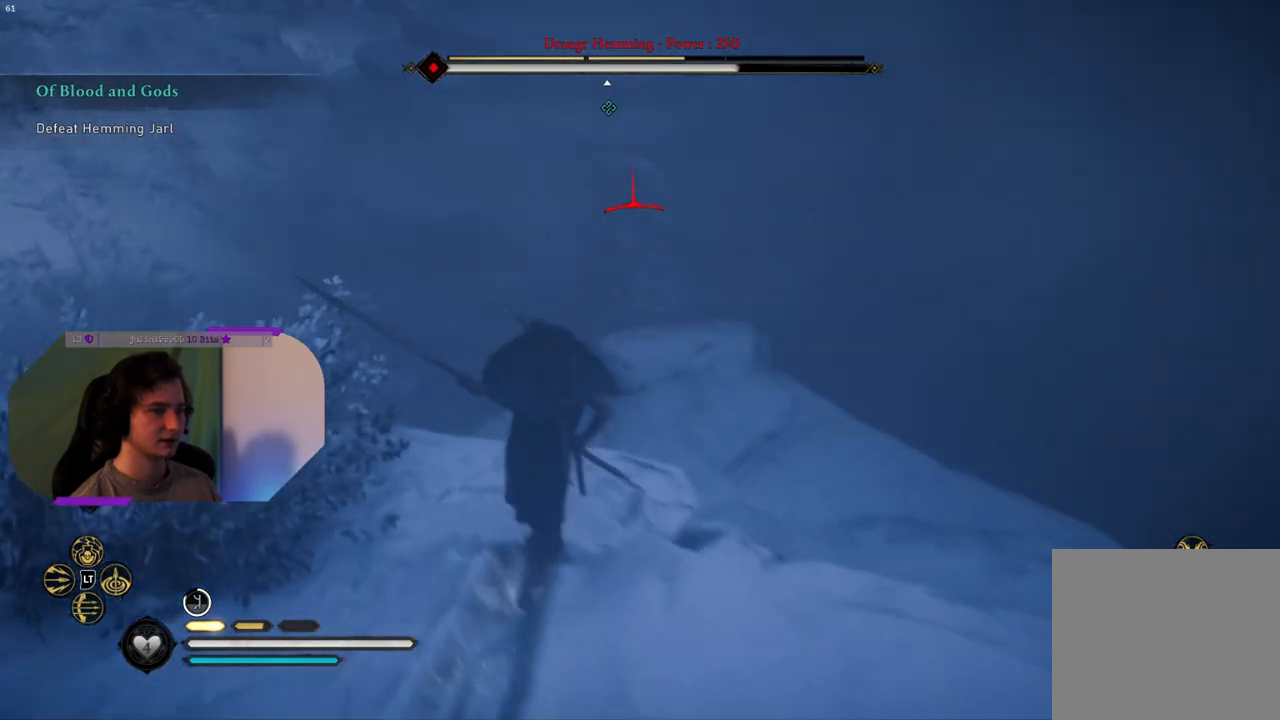
{"buttons": [], "left_stick": "up-right", "right_stick": "center", "events": []}
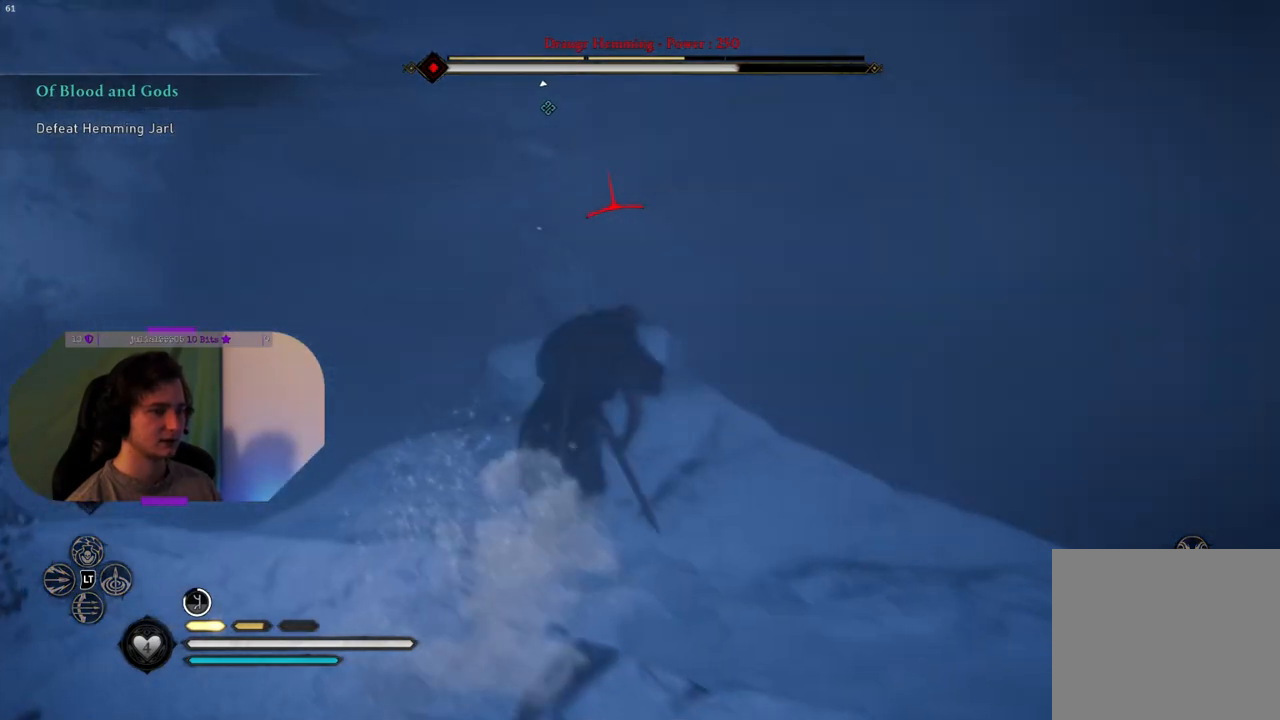
{"buttons": [], "left_stick": "up", "right_stick": "up-left", "events": [[17, "left_stick", "up"], [333, "right_stick", "up-left"]]}
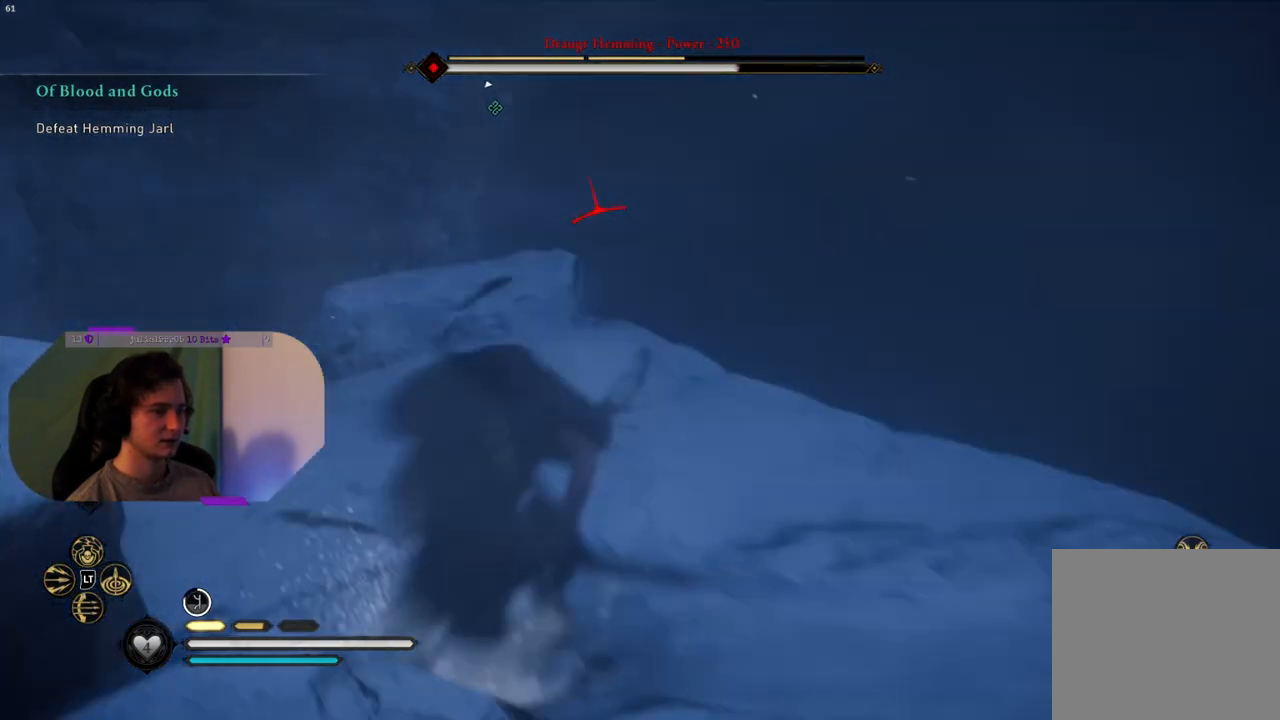
{"buttons": [], "left_stick": "up", "right_stick": "left", "events": [[117, "right_stick", "center"], [483, "right_stick", "left"]]}
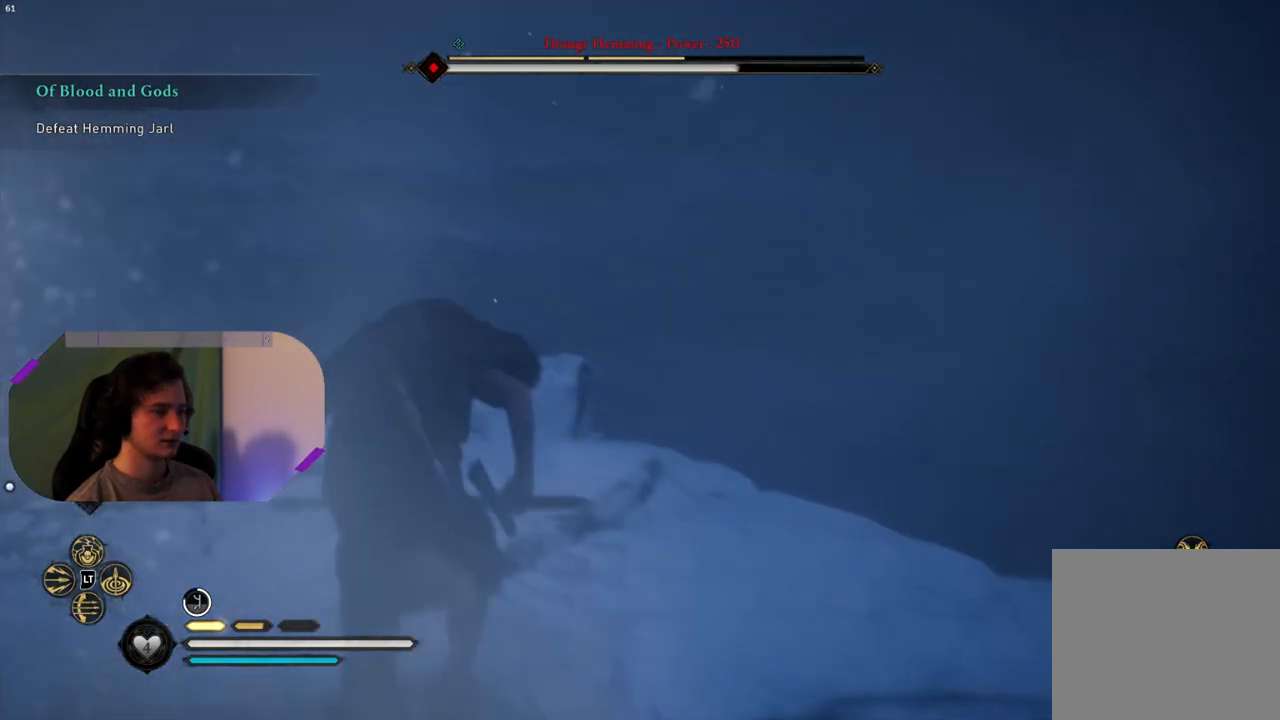
{"buttons": [], "left_stick": "up", "right_stick": "center", "events": [[200, "right_stick", "center"]]}
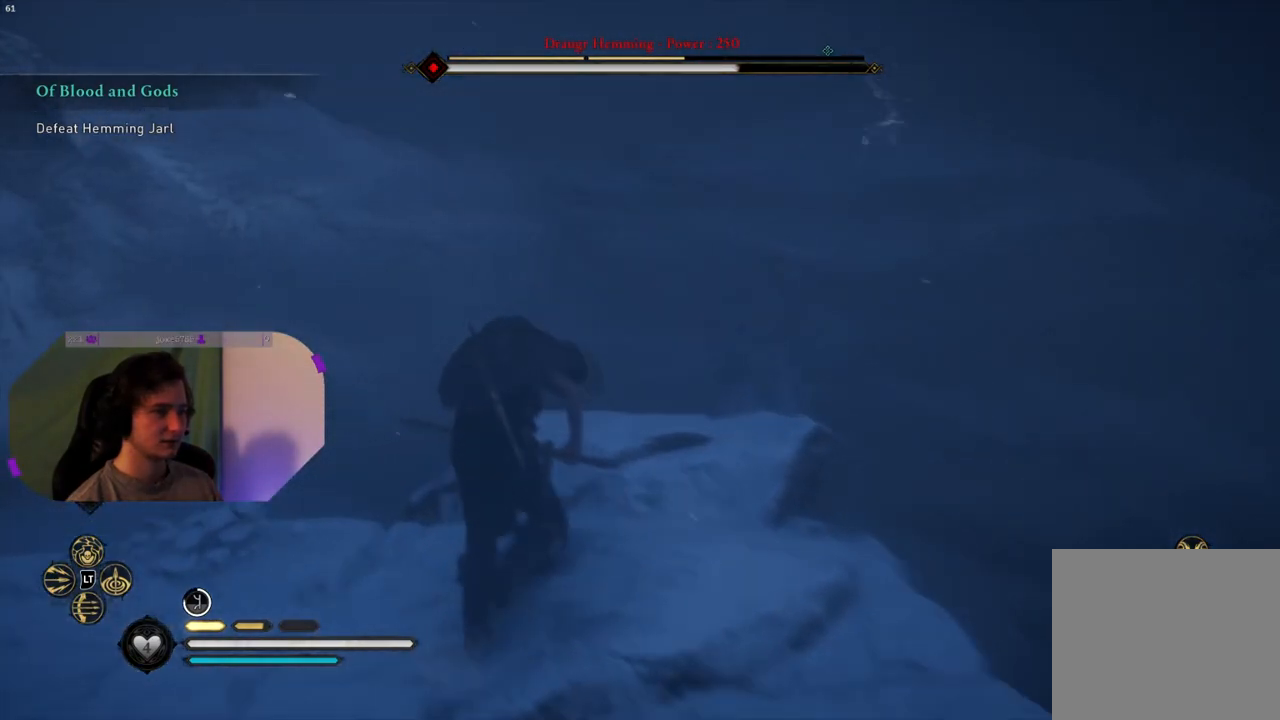
{"buttons": ["CROSS"], "left_stick": "up", "right_stick": "center", "events": [[367, "CROSS", "down"]]}
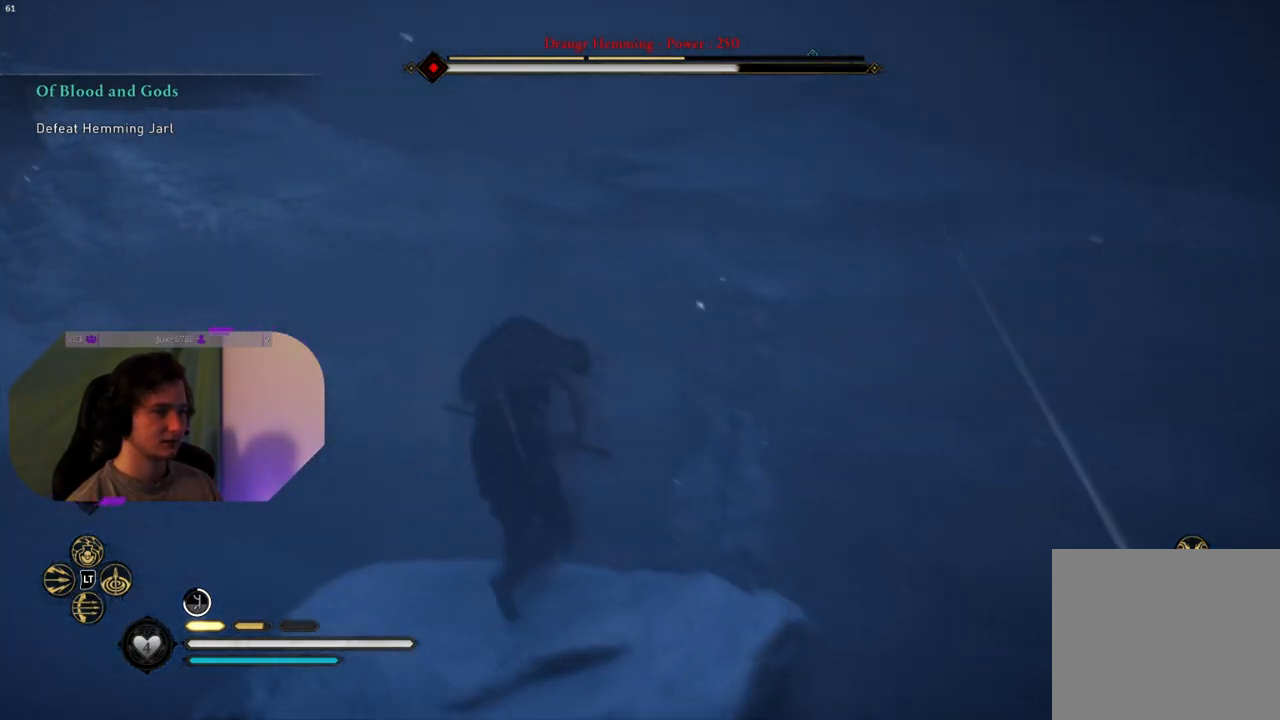
{"buttons": ["CROSS"], "left_stick": "up", "right_stick": "center", "events": []}